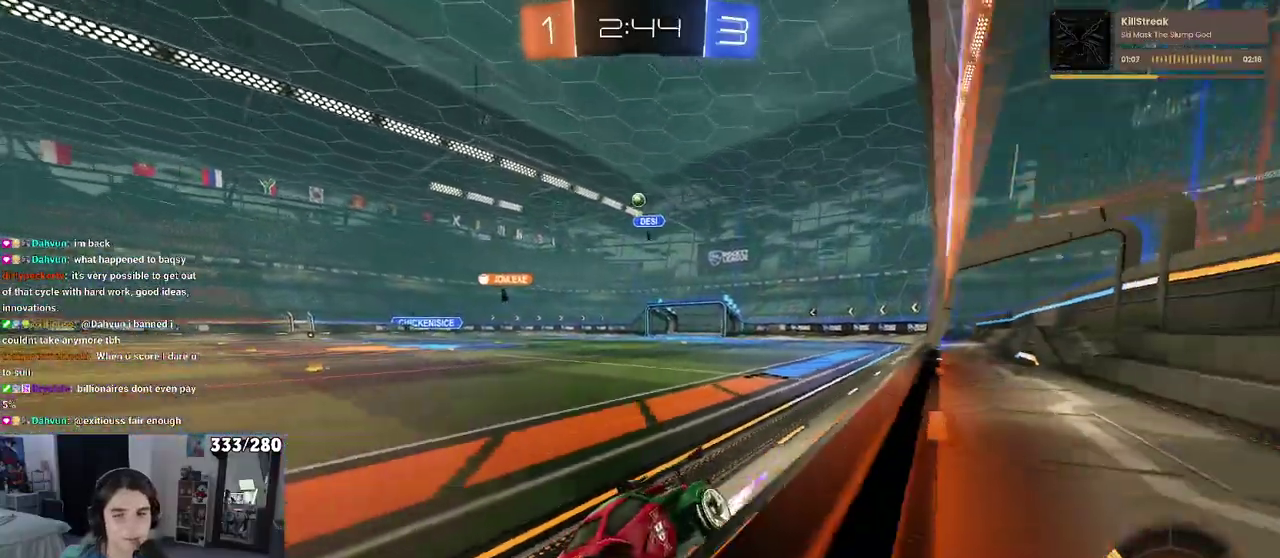
Gameplay with a controller (PlayStation layout); each line is a JSON object with the inputs held at the frame after it. "events" lists button and stick changes between this image and that frame as [ms after this image, input, new state], when the widget could be followed in between. Not read: L1 R1.
{"buttons": ["R2"], "left_stick": "right", "right_stick": "center", "events": [[450, "left_stick", "right"]]}
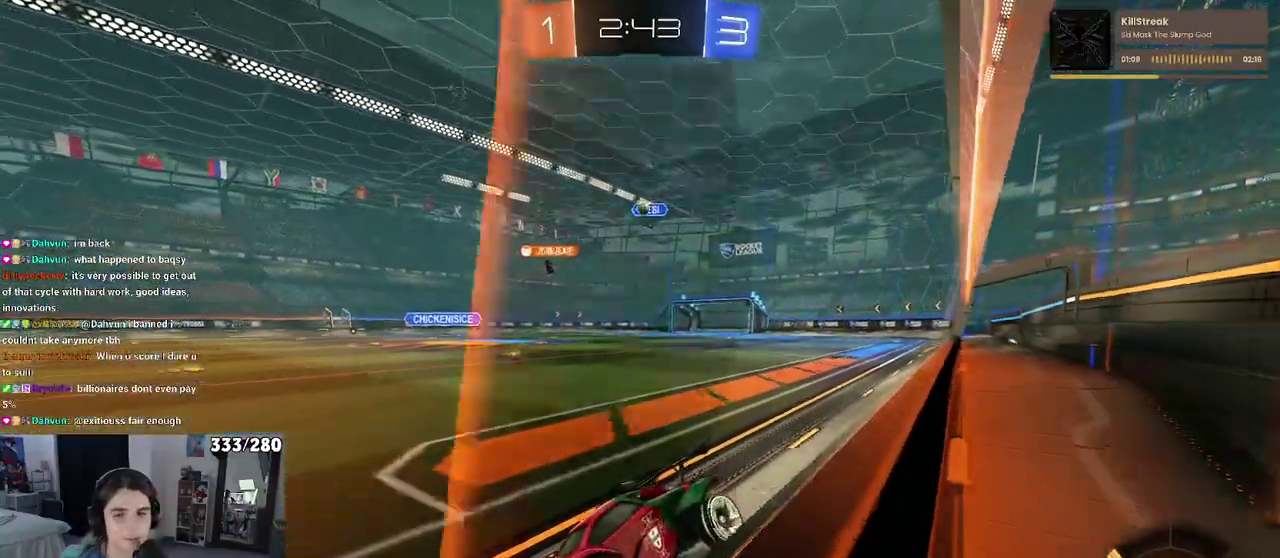
{"buttons": ["R2"], "left_stick": "center", "right_stick": "center", "events": [[183, "left_stick", "center"]]}
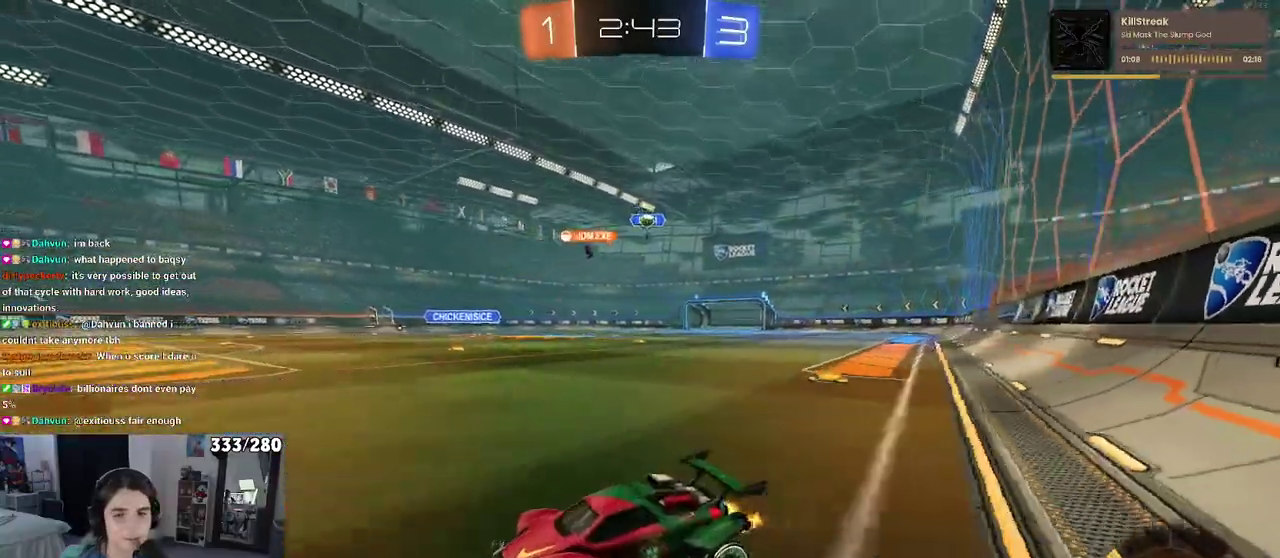
{"buttons": ["R2"], "left_stick": "center", "right_stick": "center", "events": [[233, "left_stick", "right"], [400, "left_stick", "center"]]}
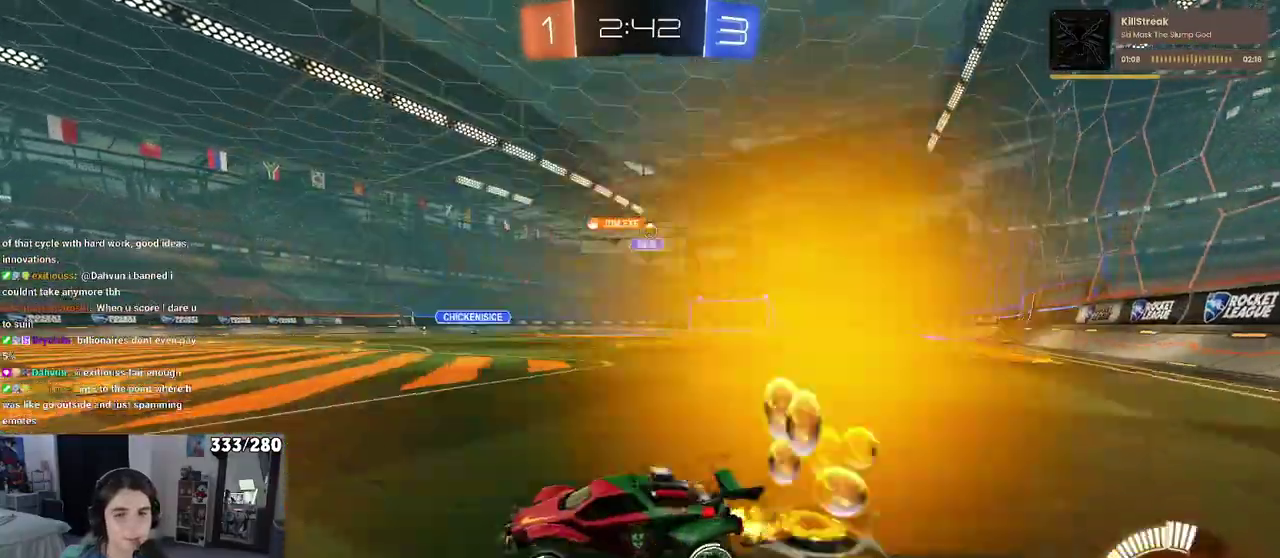
{"buttons": ["R2"], "left_stick": "center", "right_stick": "center", "events": [[100, "left_stick", "right"], [150, "R2", "up"], [183, "L2", "down"], [367, "L2", "up"], [383, "left_stick", "center"], [433, "R2", "down"]]}
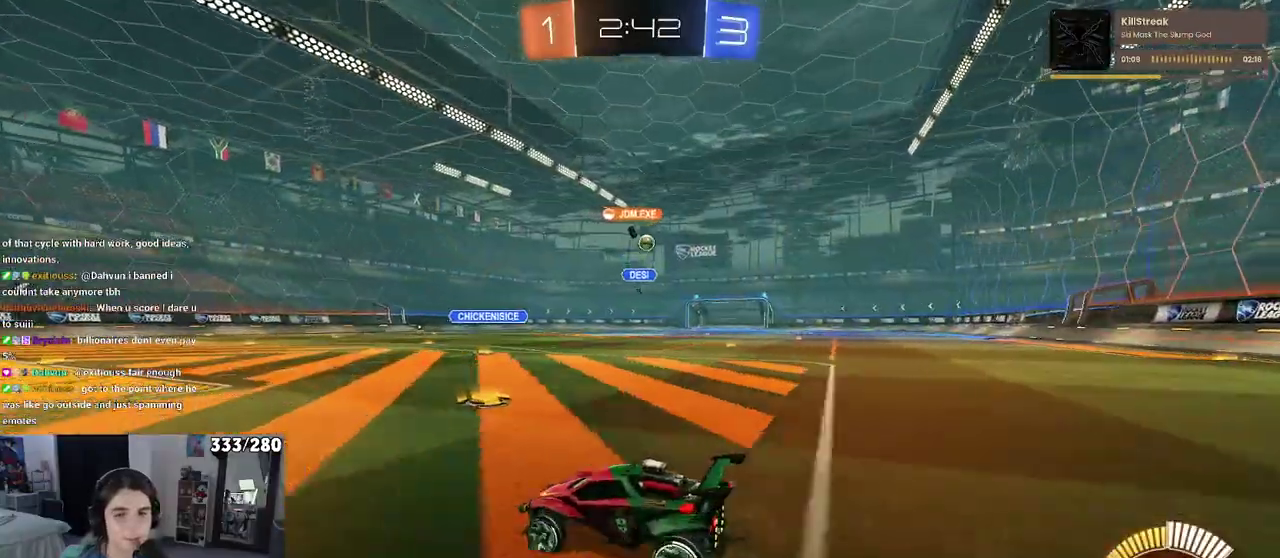
{"buttons": ["R2"], "left_stick": "center", "right_stick": "center", "events": []}
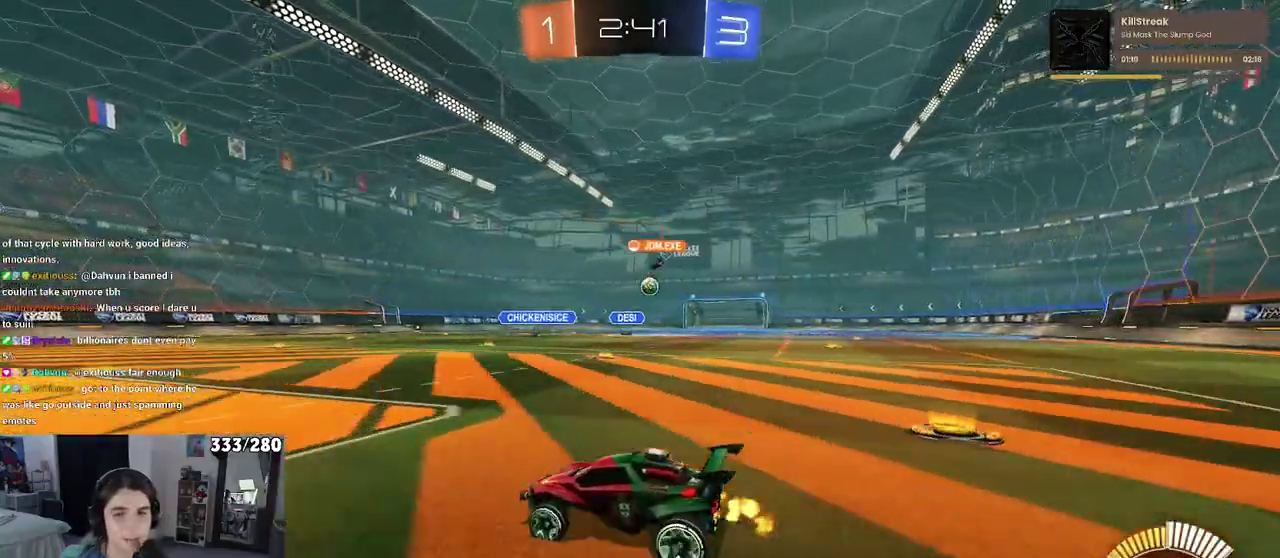
{"buttons": ["R2"], "left_stick": "center", "right_stick": "center", "events": [[167, "R2", "up"], [183, "left_stick", "left"], [200, "L2", "down"], [267, "left_stick", "up-left"], [367, "left_stick", "center"], [400, "L2", "up"], [417, "R2", "down"]]}
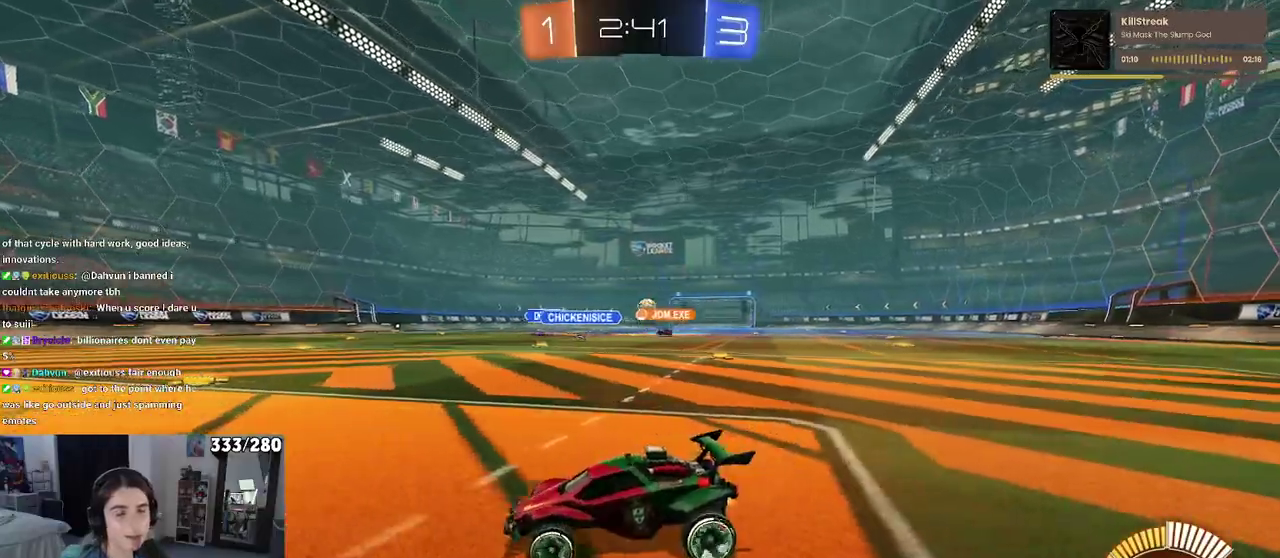
{"buttons": ["R2"], "left_stick": "right", "right_stick": "center", "events": [[17, "left_stick", "right"]]}
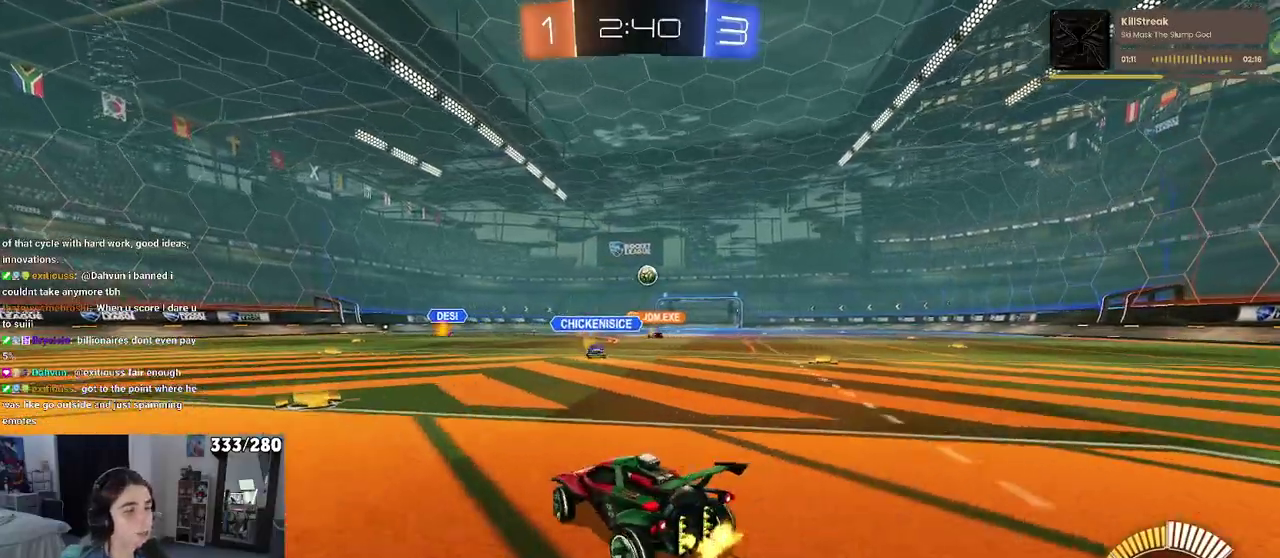
{"buttons": ["R2"], "left_stick": "left", "right_stick": "center", "events": [[67, "left_stick", "center"], [117, "left_stick", "left"]]}
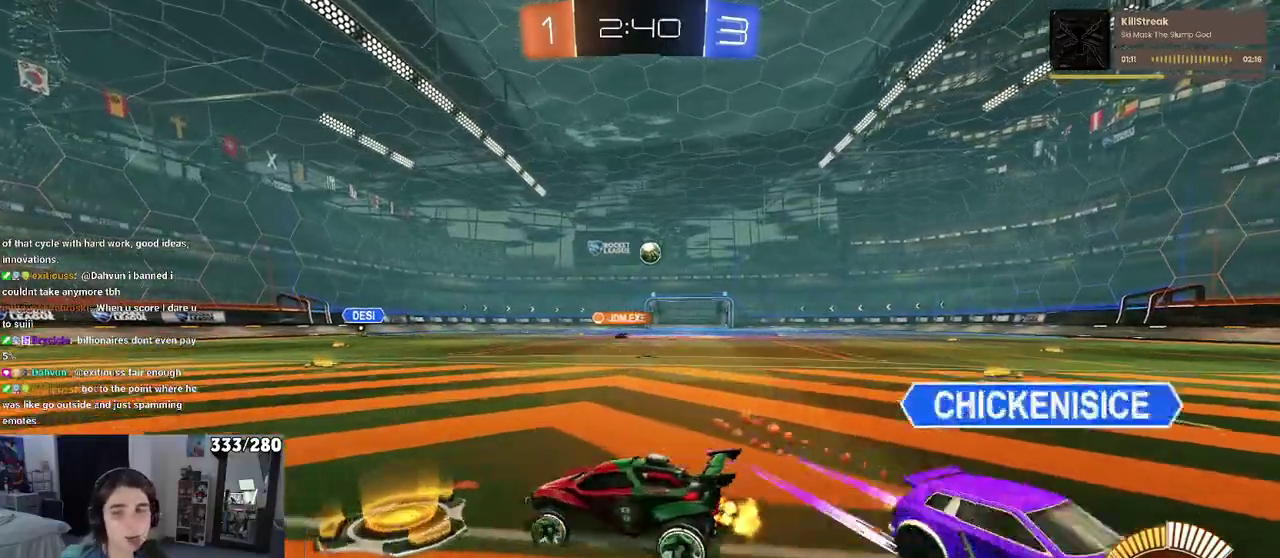
{"buttons": ["R2"], "left_stick": "down-right", "right_stick": "center", "events": [[117, "left_stick", "center"], [483, "left_stick", "down-right"]]}
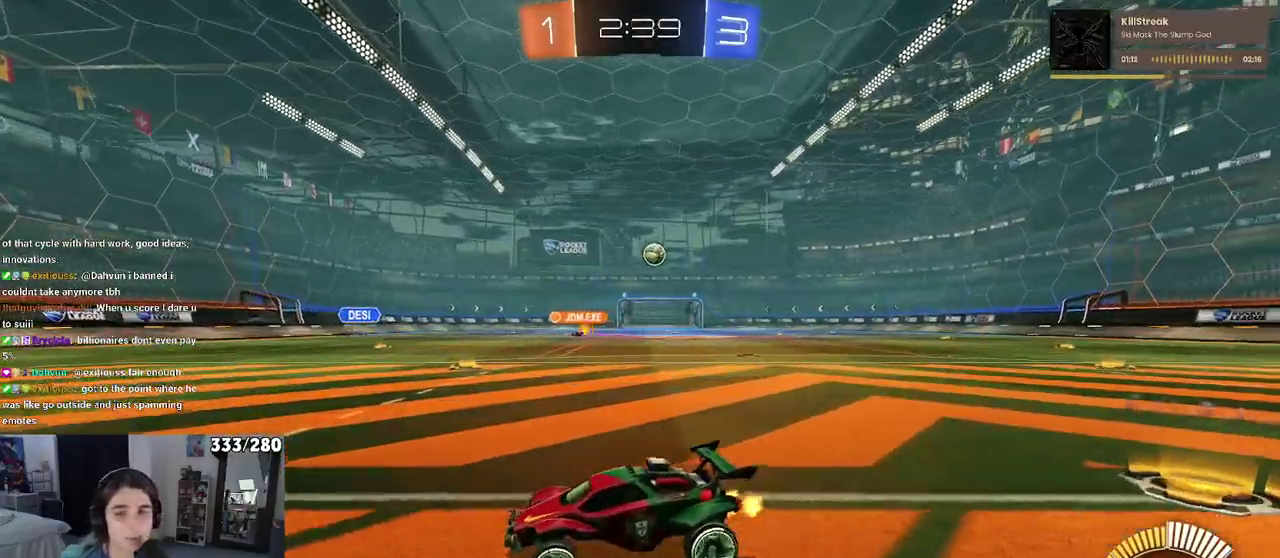
{"buttons": ["R2"], "left_stick": "right", "right_stick": "center", "events": [[50, "SQUARE", "down"], [183, "SQUARE", "up"], [400, "left_stick", "right"]]}
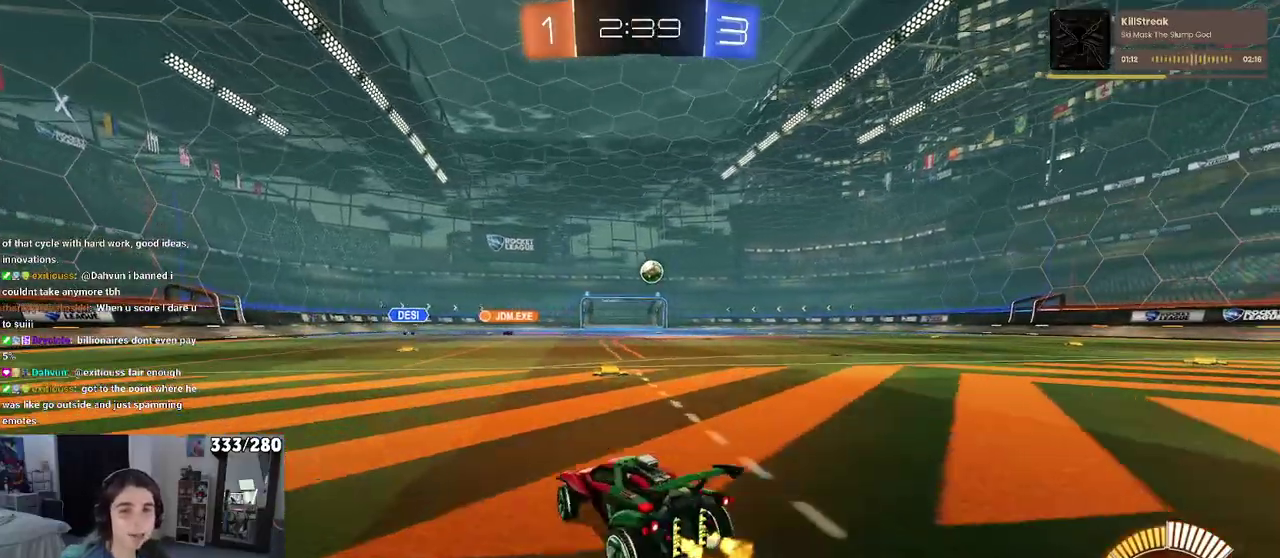
{"buttons": ["SQUARE", "R2"], "left_stick": "right", "right_stick": "center", "events": [[433, "SQUARE", "down"]]}
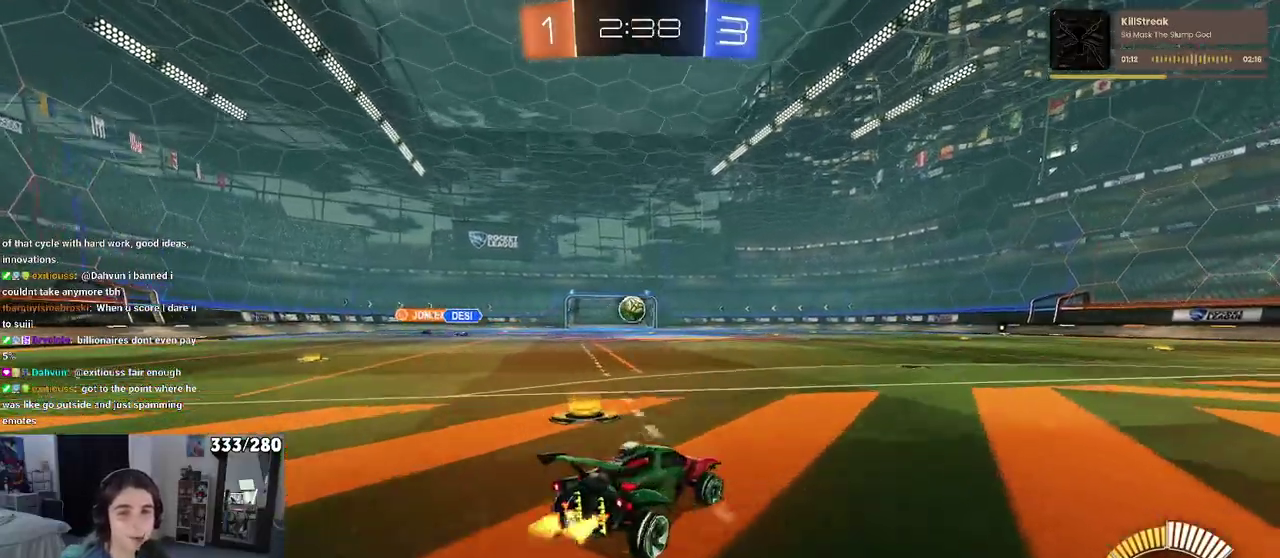
{"buttons": ["R2"], "left_stick": "right", "right_stick": "center", "events": [[50, "SQUARE", "up"]]}
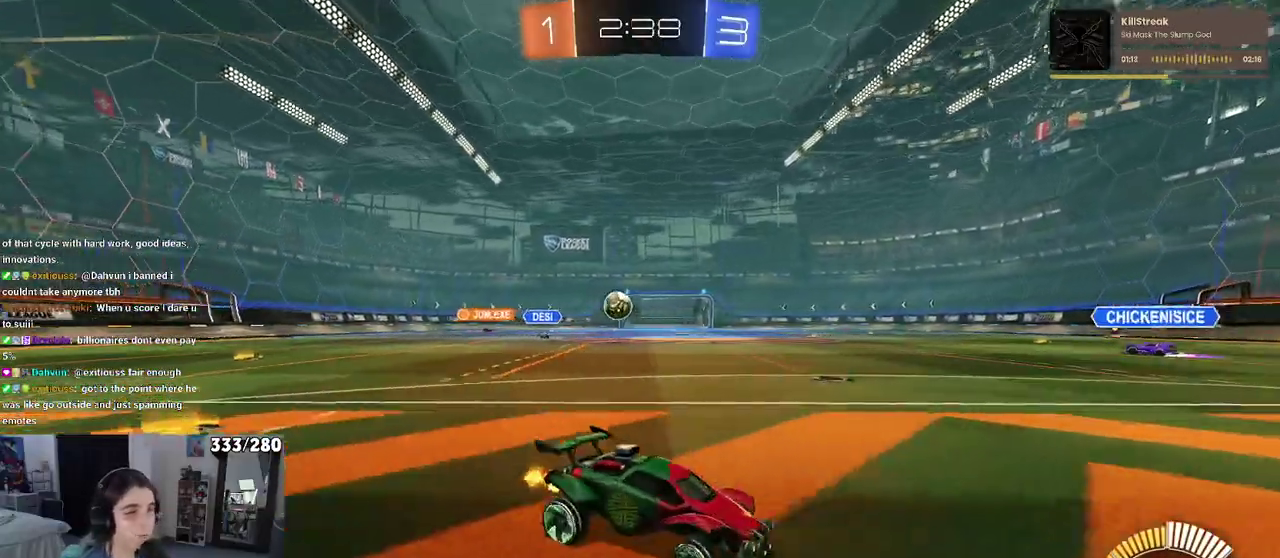
{"buttons": ["R2"], "left_stick": "center", "right_stick": "center", "events": [[267, "left_stick", "center"], [350, "left_stick", "left"], [500, "left_stick", "center"]]}
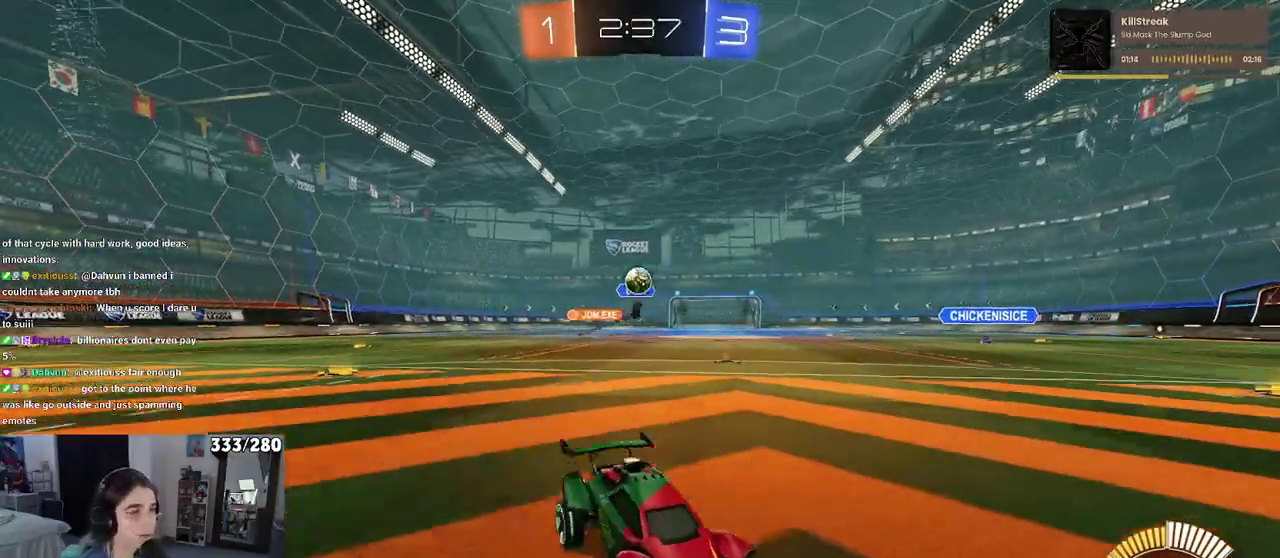
{"buttons": ["R2"], "left_stick": "right", "right_stick": "center", "events": [[67, "left_stick", "right"], [250, "left_stick", "center"], [333, "left_stick", "left"], [467, "left_stick", "right"]]}
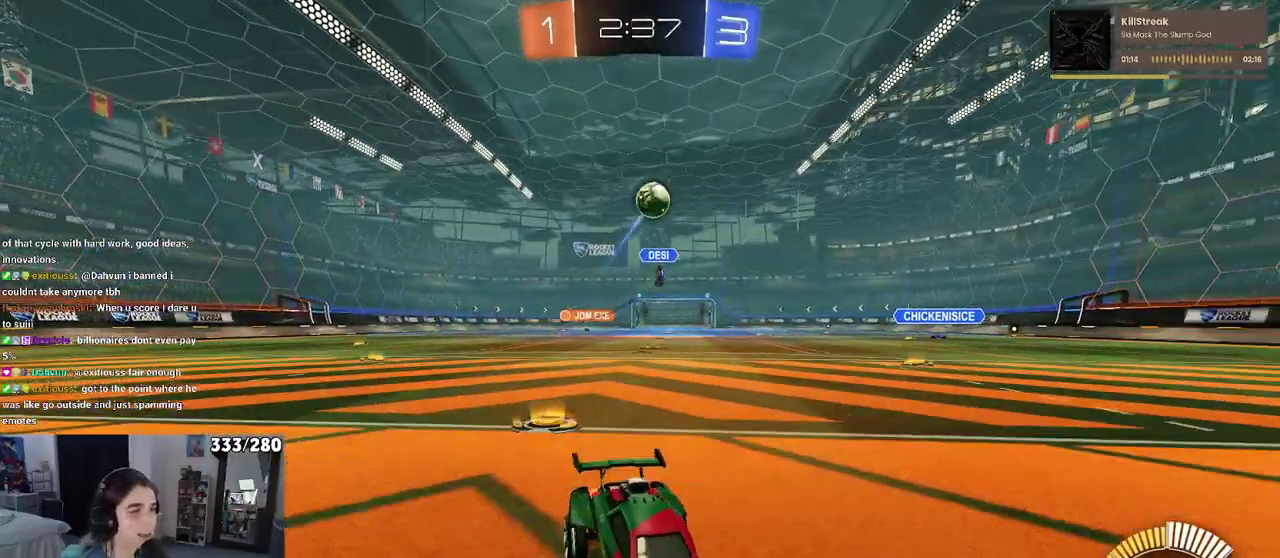
{"buttons": ["SQUARE", "R2"], "left_stick": "left", "right_stick": "center", "events": [[267, "left_stick", "center"], [350, "left_stick", "left"], [400, "SQUARE", "down"]]}
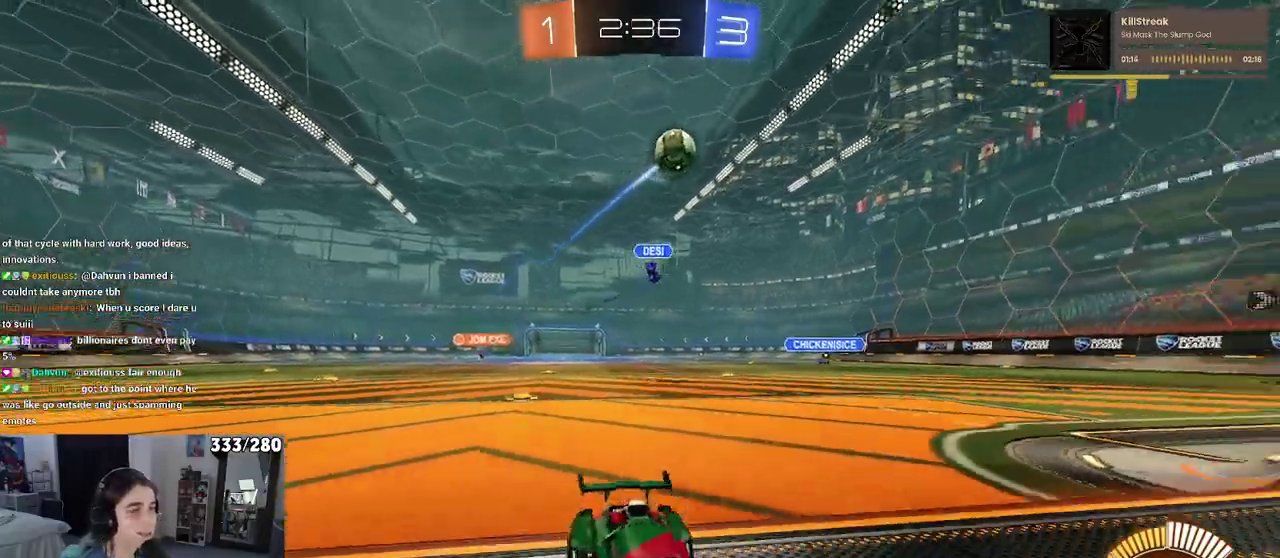
{"buttons": ["R2"], "left_stick": "left", "right_stick": "center", "events": [[300, "SQUARE", "up"]]}
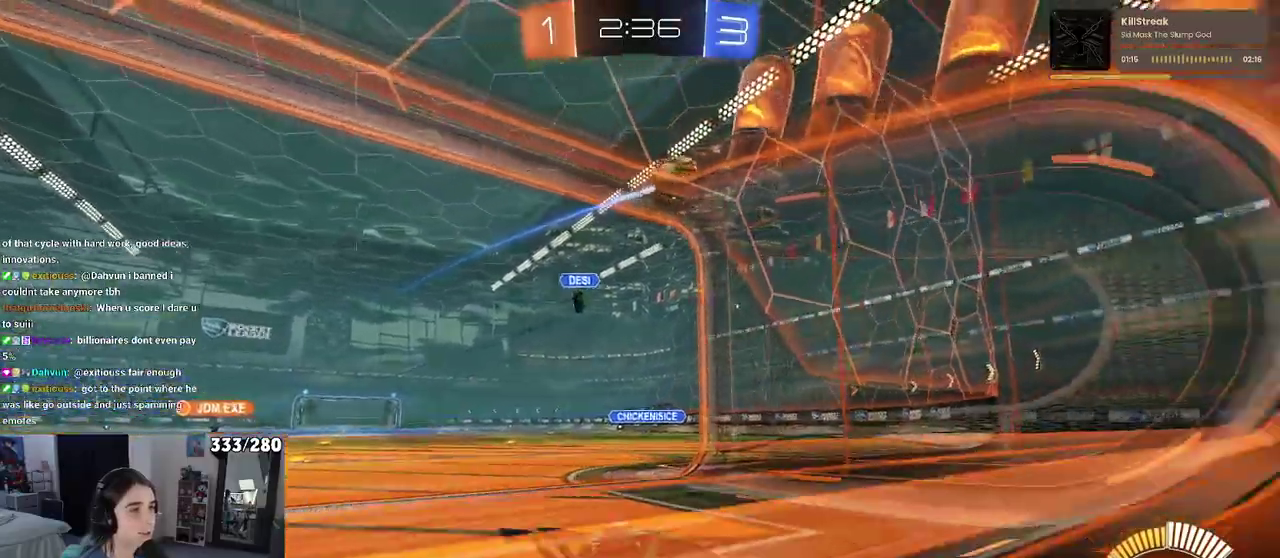
{"buttons": ["R2"], "left_stick": "center", "right_stick": "center", "events": [[483, "left_stick", "center"]]}
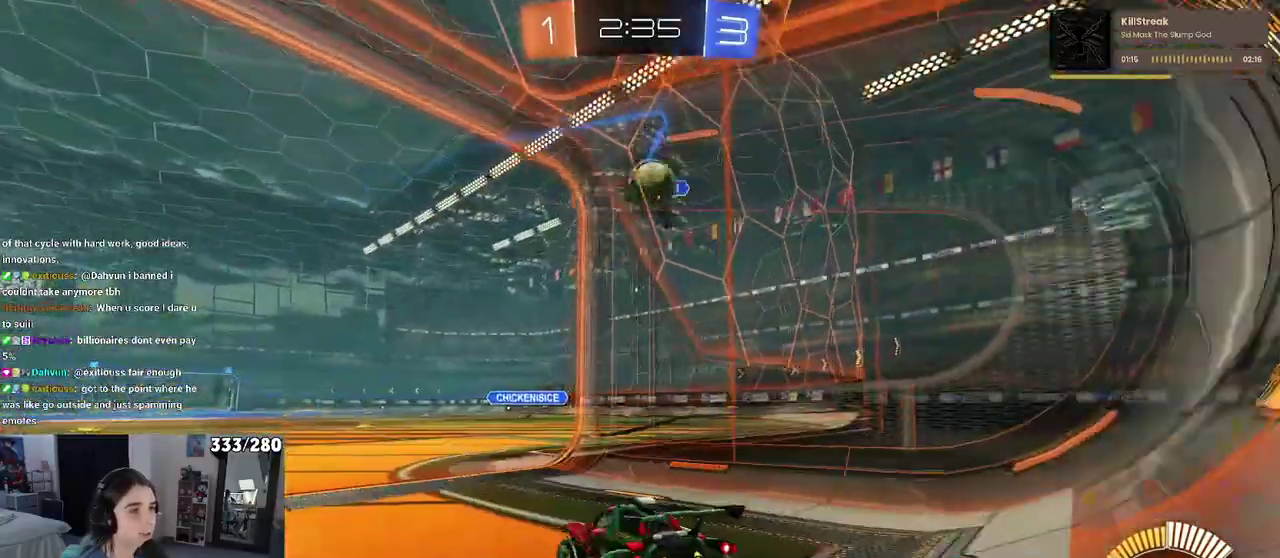
{"buttons": ["R2"], "left_stick": "center", "right_stick": "center", "events": []}
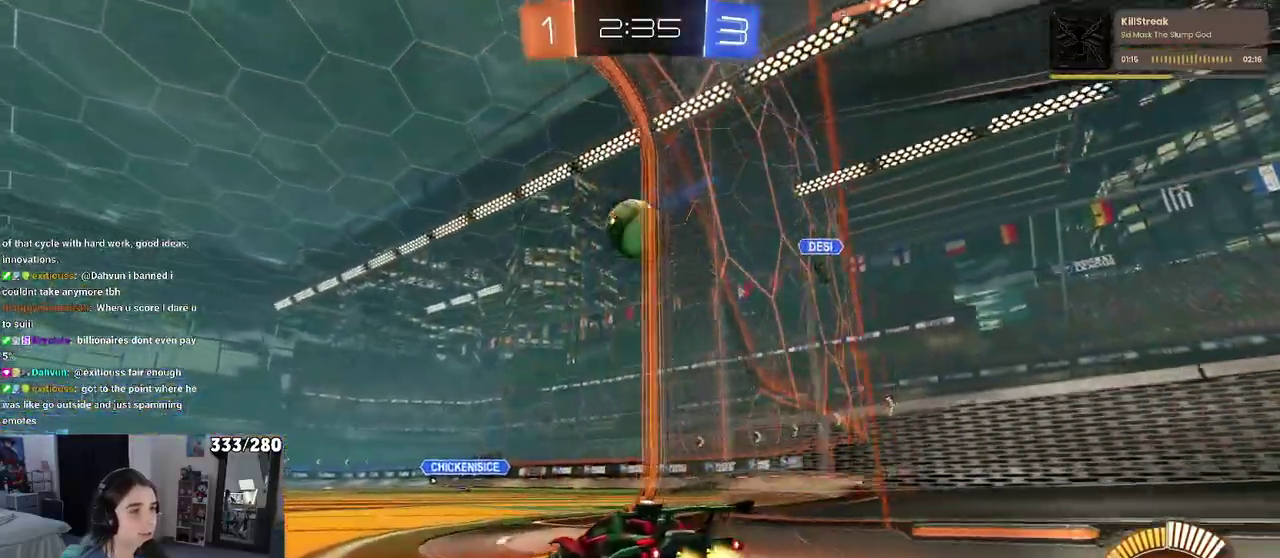
{"buttons": ["R2"], "left_stick": "center", "right_stick": "center", "events": [[150, "left_stick", "down"], [183, "CROSS", "down"], [383, "CROSS", "up"], [417, "left_stick", "center"]]}
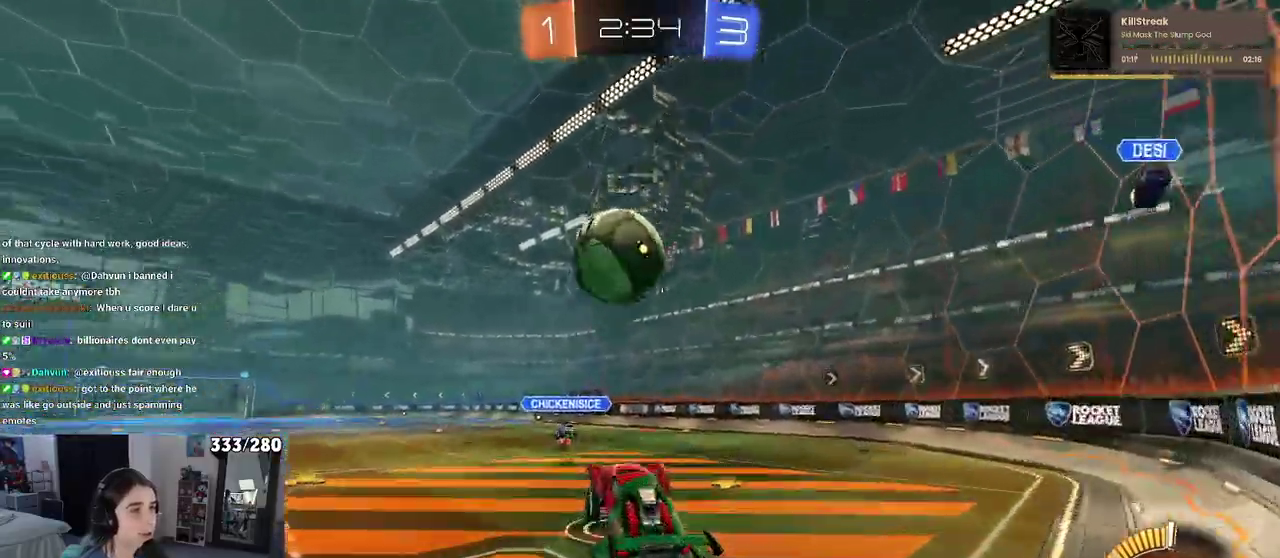
{"buttons": ["SQUARE", "R2"], "left_stick": "down", "right_stick": "center", "events": [[33, "left_stick", "up-left"], [67, "CROSS", "down"], [200, "left_stick", "down"], [217, "CROSS", "up"], [400, "SQUARE", "down"]]}
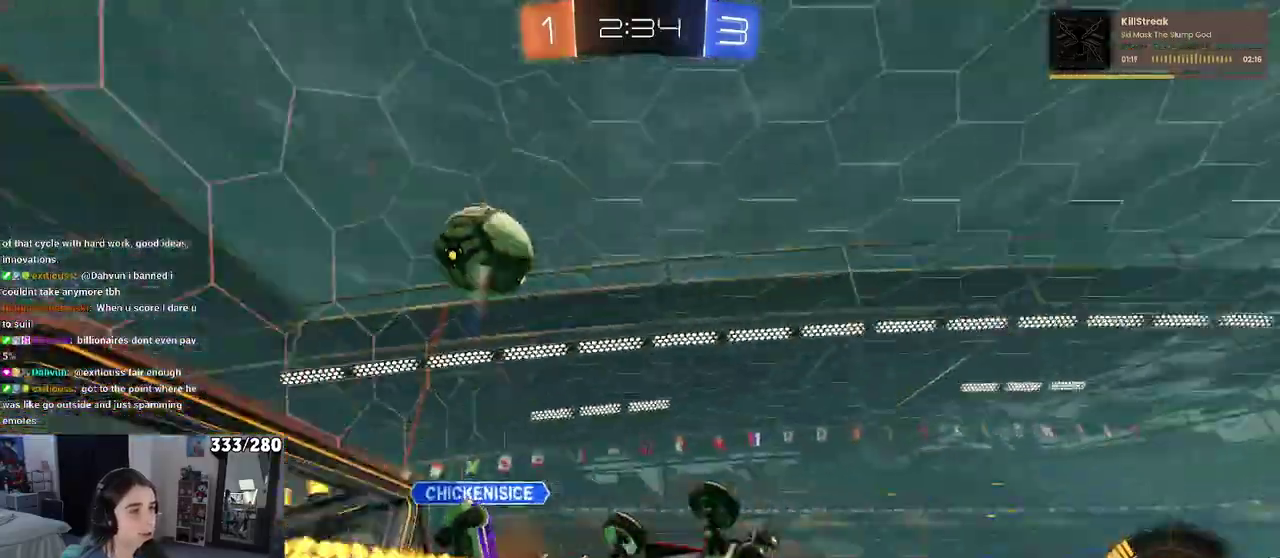
{"buttons": ["R2"], "left_stick": "left", "right_stick": "center", "events": [[33, "left_stick", "down-left"], [300, "left_stick", "left"], [467, "SQUARE", "up"]]}
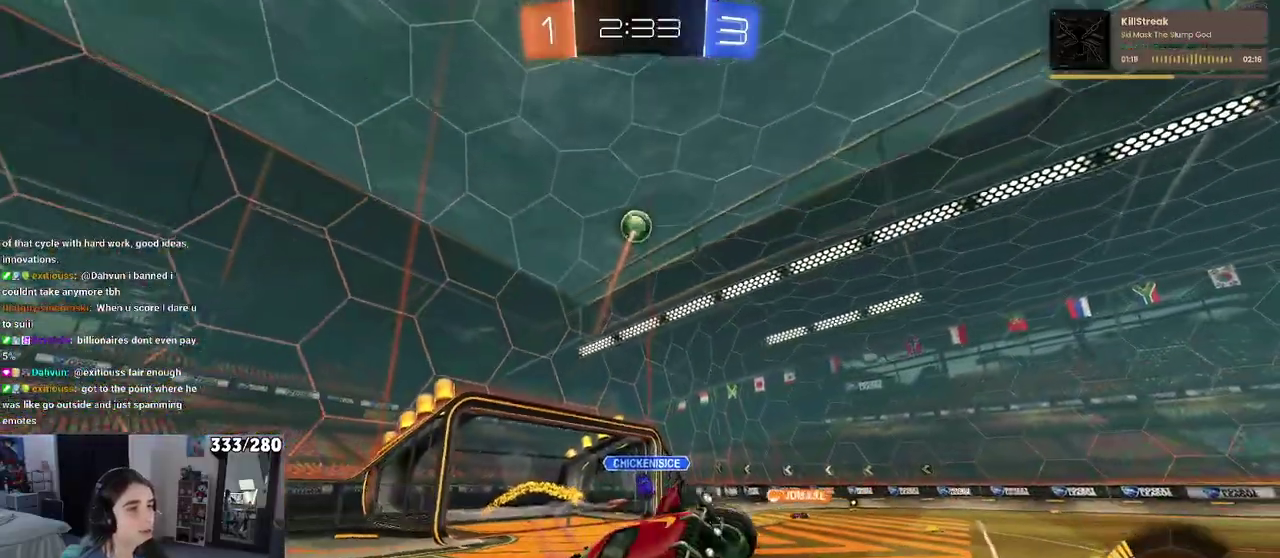
{"buttons": ["R2"], "left_stick": "right", "right_stick": "center", "events": [[17, "left_stick", "center"], [33, "R2", "up"], [267, "R2", "down"], [317, "left_stick", "right"]]}
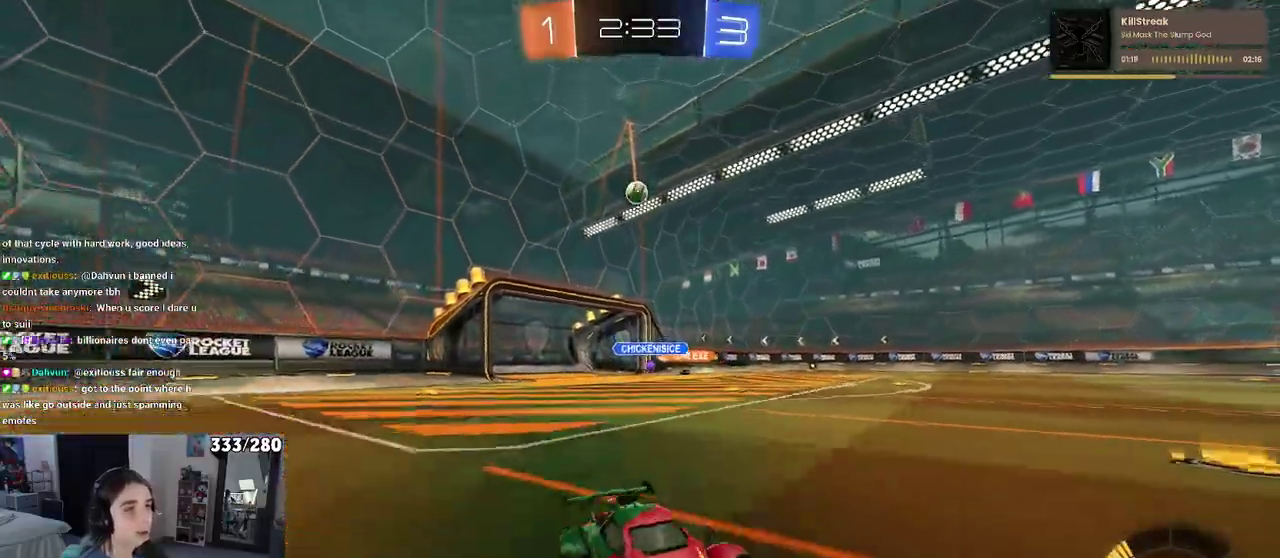
{"buttons": ["R2"], "left_stick": "right", "right_stick": "center", "events": []}
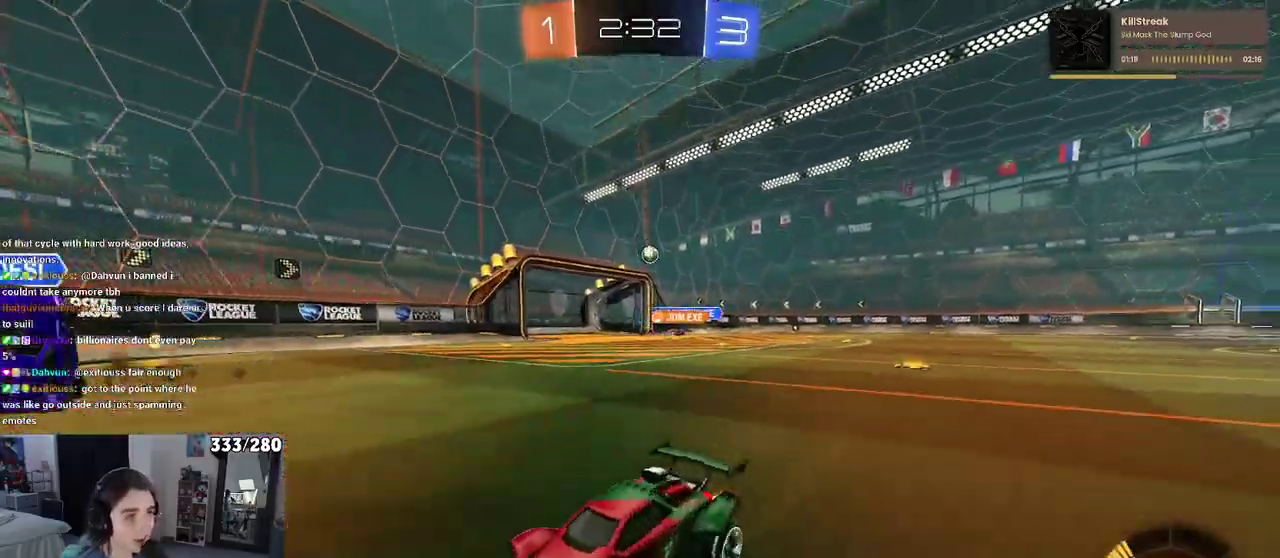
{"buttons": ["R2"], "left_stick": "right", "right_stick": "center", "events": []}
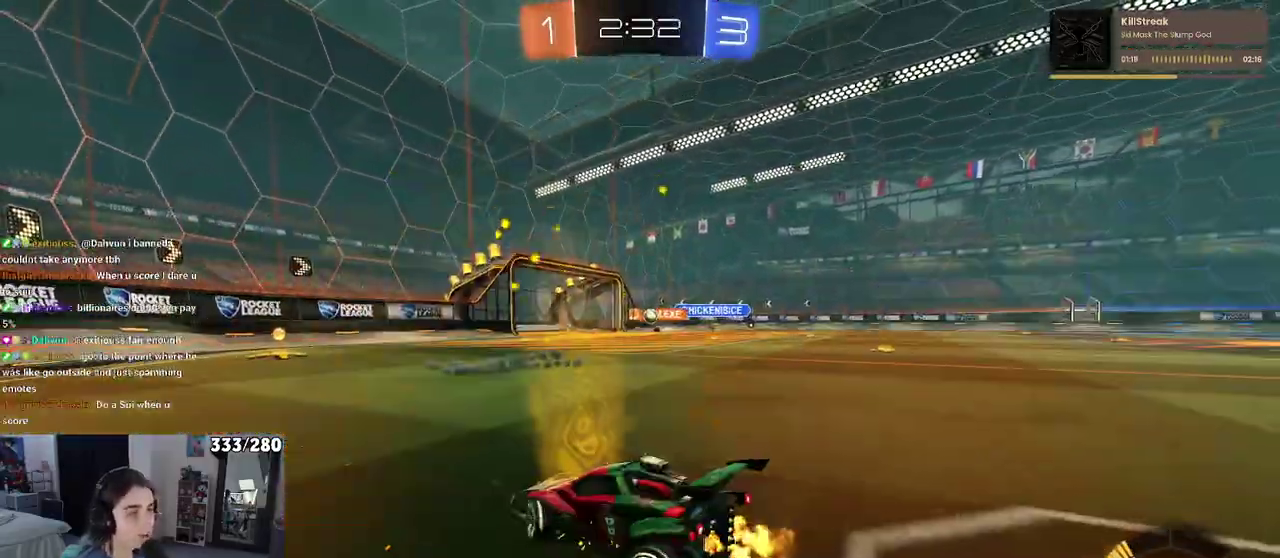
{"buttons": ["R2"], "left_stick": "left", "right_stick": "center", "events": [[300, "left_stick", "center"], [400, "left_stick", "left"]]}
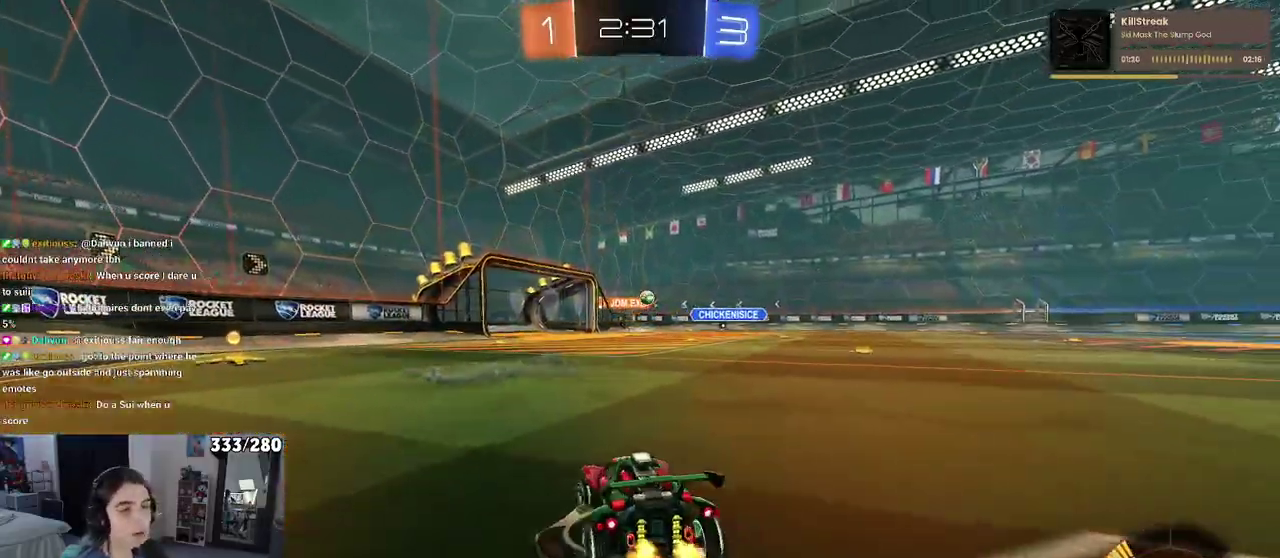
{"buttons": ["R2"], "left_stick": "center", "right_stick": "center", "events": [[317, "left_stick", "center"]]}
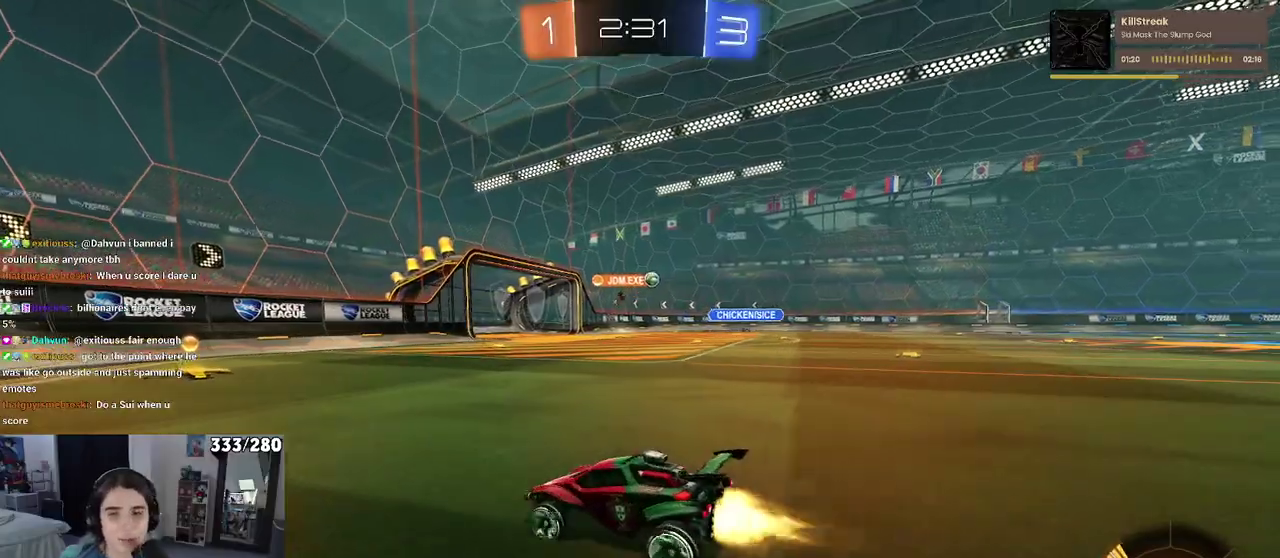
{"buttons": ["SQUARE", "R2"], "left_stick": "right", "right_stick": "center", "events": [[417, "SQUARE", "down"], [450, "left_stick", "right"]]}
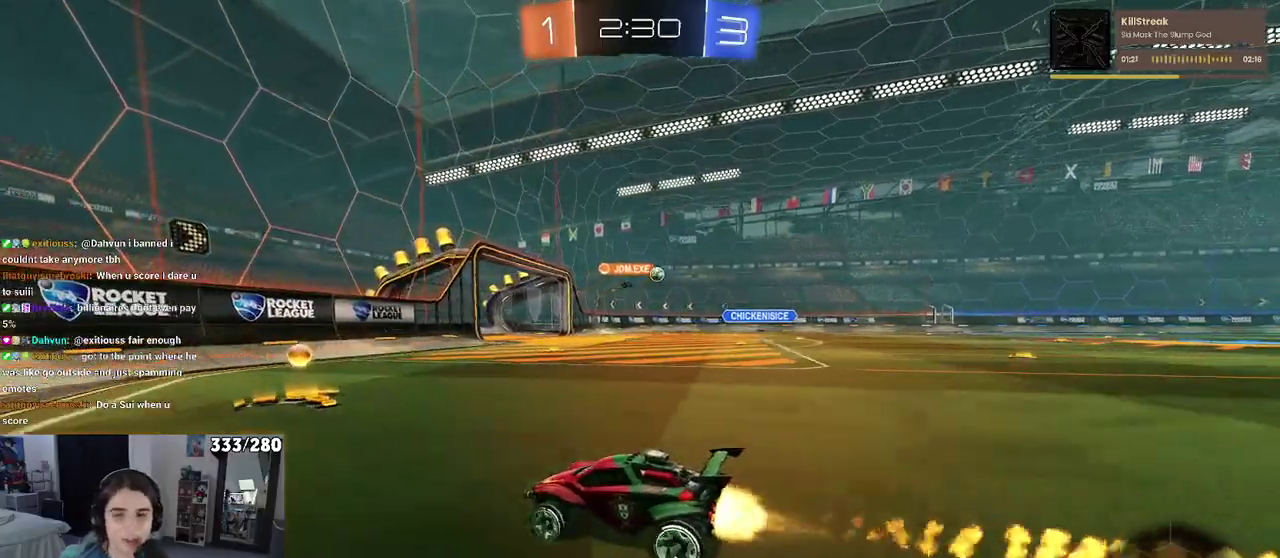
{"buttons": ["R2"], "left_stick": "right", "right_stick": "center", "events": [[33, "SQUARE", "up"], [133, "left_stick", "center"], [283, "left_stick", "right"]]}
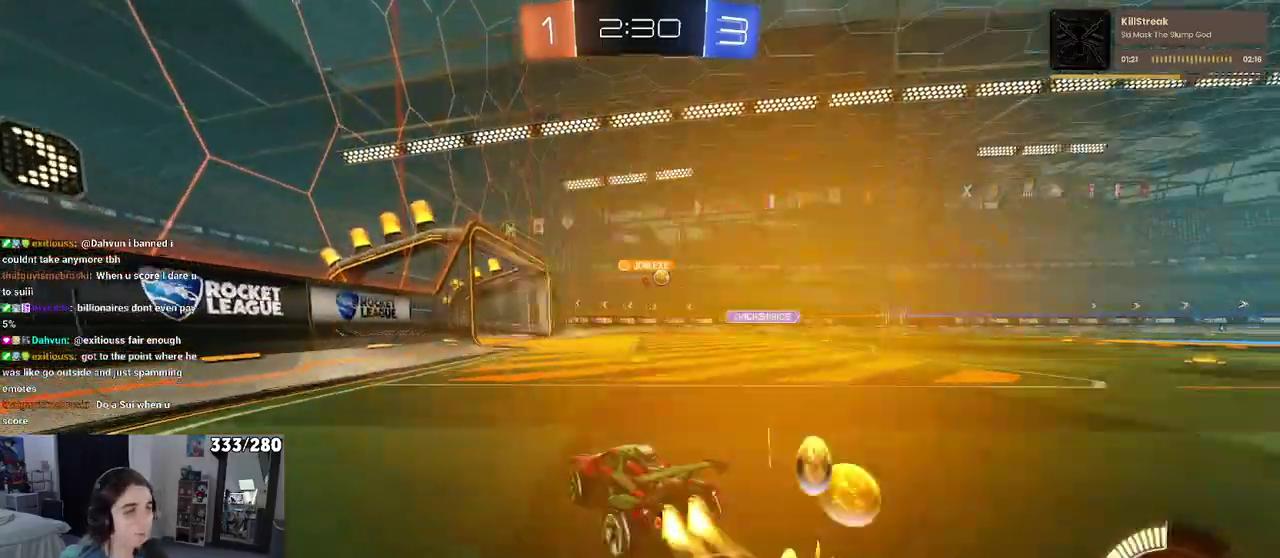
{"buttons": ["R2"], "left_stick": "center", "right_stick": "center", "events": [[67, "left_stick", "center"]]}
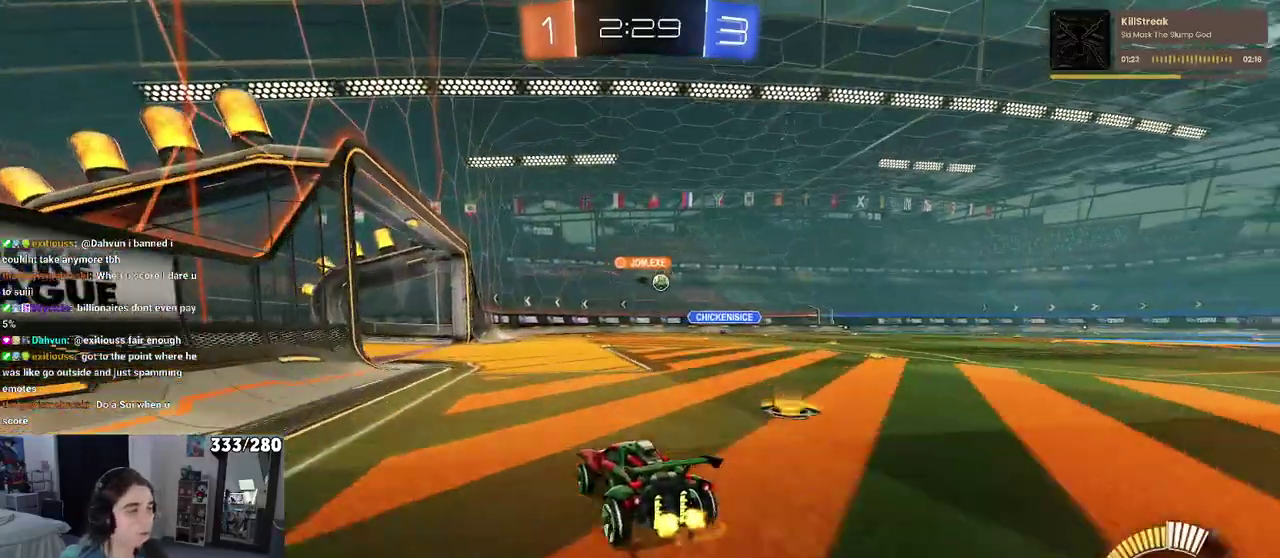
{"buttons": ["R2"], "left_stick": "up-right", "right_stick": "center", "events": [[433, "left_stick", "up-right"]]}
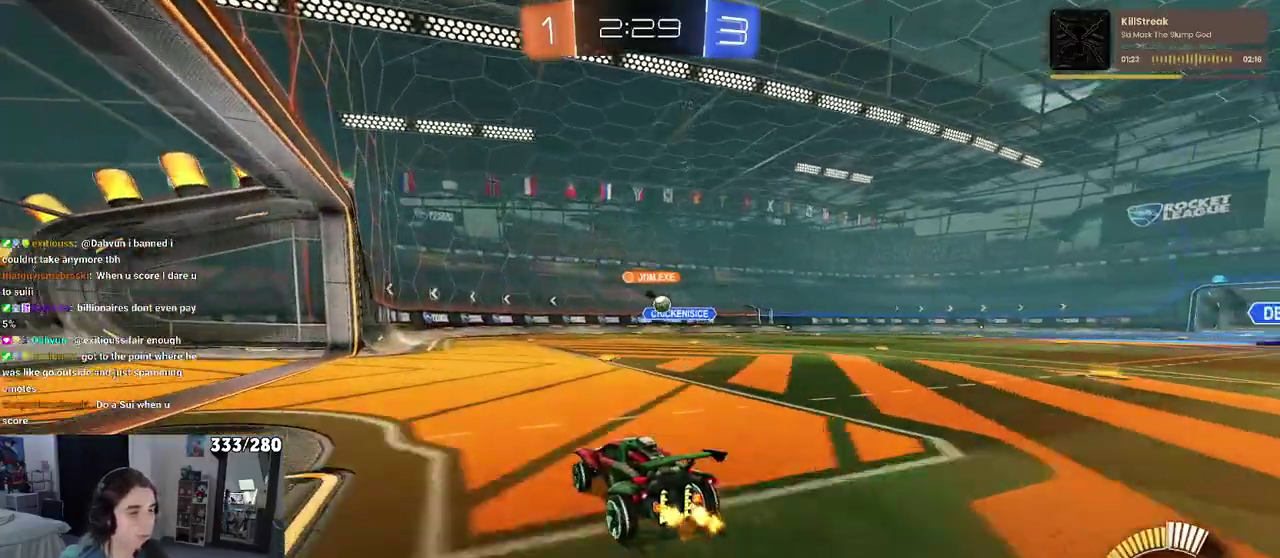
{"buttons": ["R2"], "left_stick": "left", "right_stick": "center", "events": [[267, "left_stick", "center"], [483, "left_stick", "left"]]}